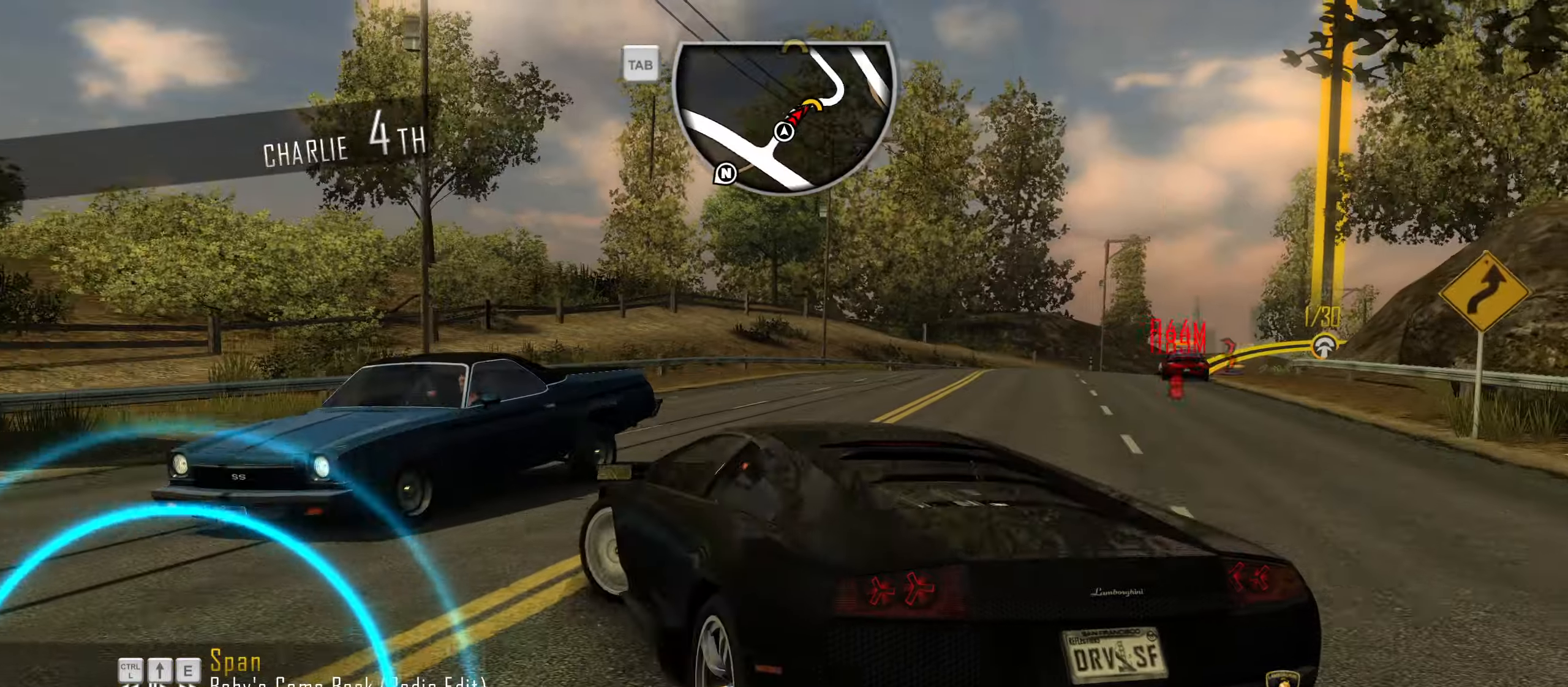
Gameplay with keyboard; each line is a JSON object with the keys held at the frame after it. "events" lists presses ("down") and releases ("up") of "1", "2", "3", "4", "5", "6", "7", "8", "9", "a", "alt", "b", "c", "caps_lock", "ctrl", "d", "down", "e", "escape", "f", "f4", "f6", "f9", "left", "q", "r", "return", "right", "s", "shift", "space", "super", "tab", "tilde", "up", "w", "x" and "z" between this image and that frame as [ms after this image, input, new state], when the widget could be followed in between. No other keys are recorded. Mouse input is not recorded.
{"keys": ["a", "w"], "events": [[250, "w", "down"], [300, "space", "up"]]}
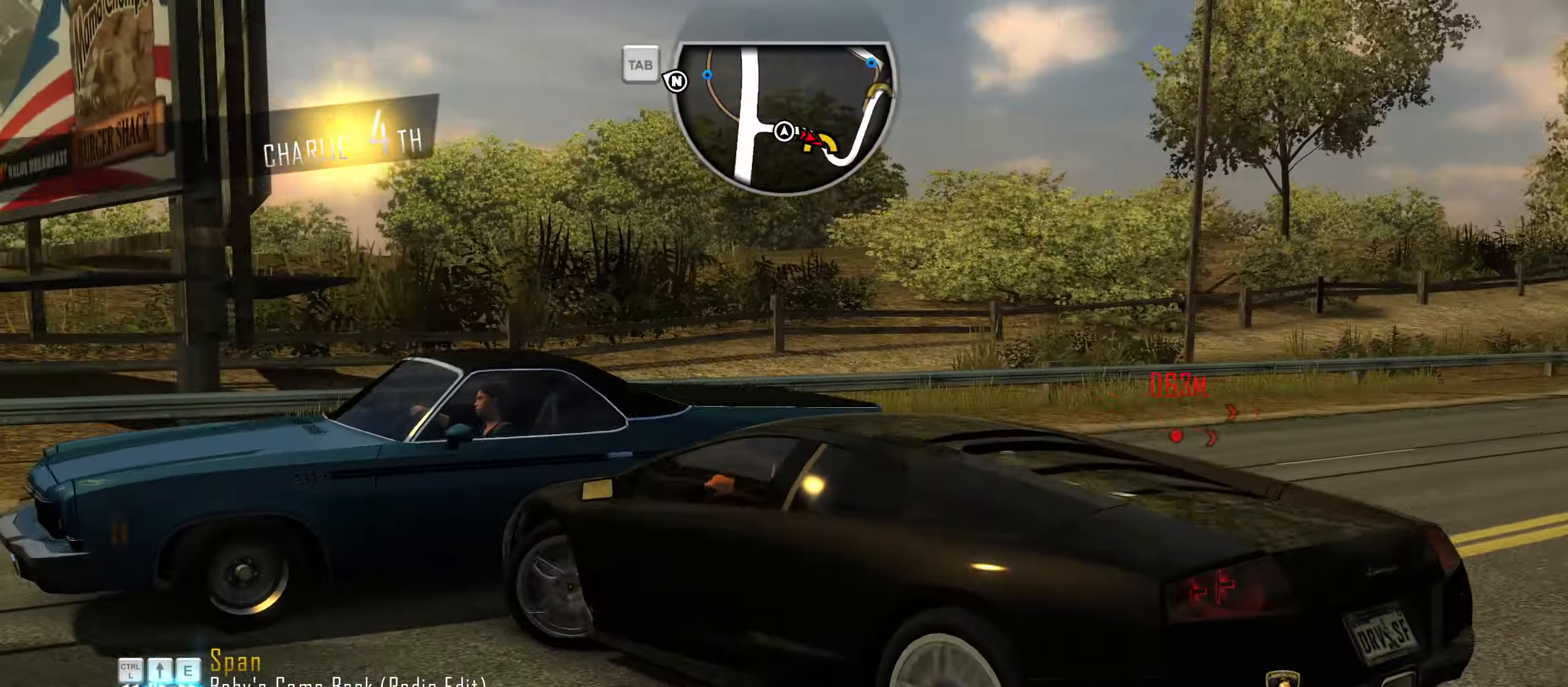
{"keys": ["w"], "events": [[317, "a", "up"]]}
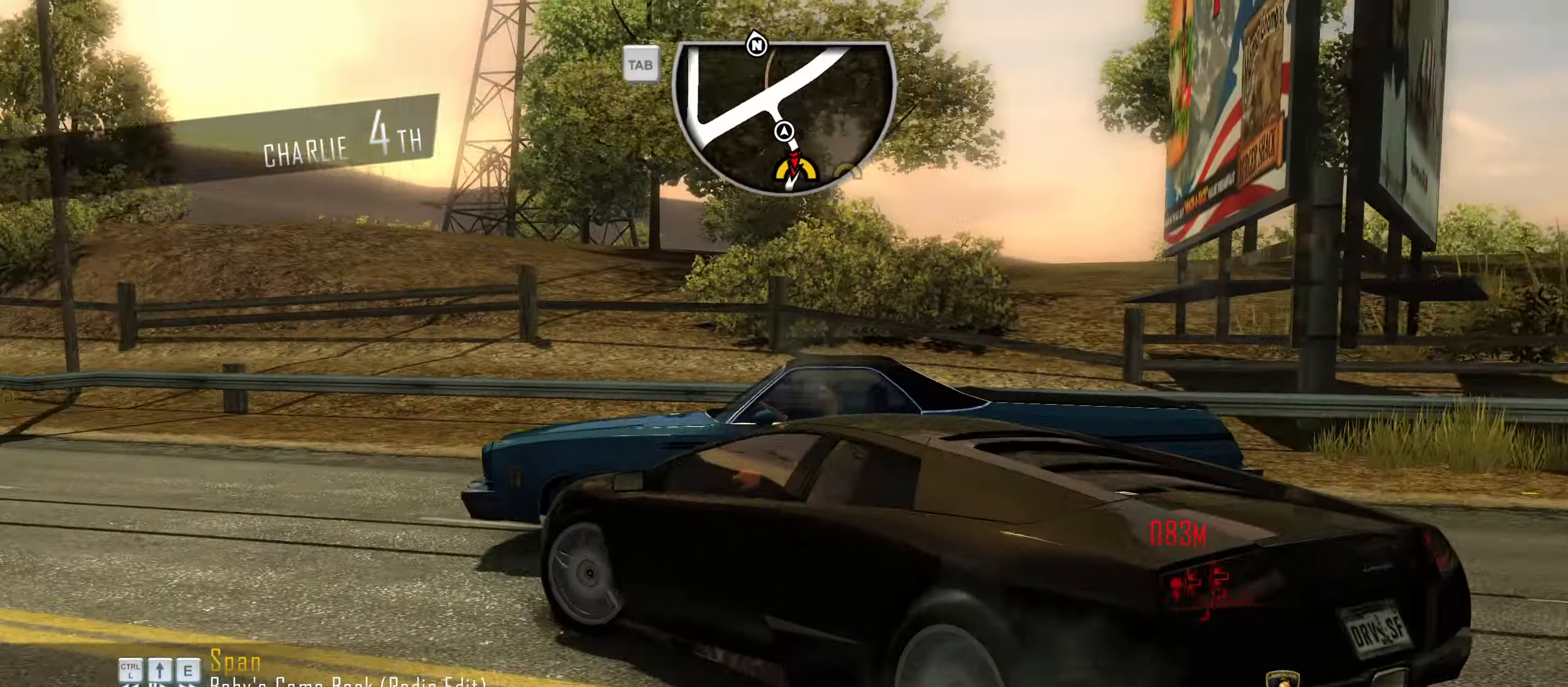
{"keys": ["d", "w"], "events": [[267, "d", "down"]]}
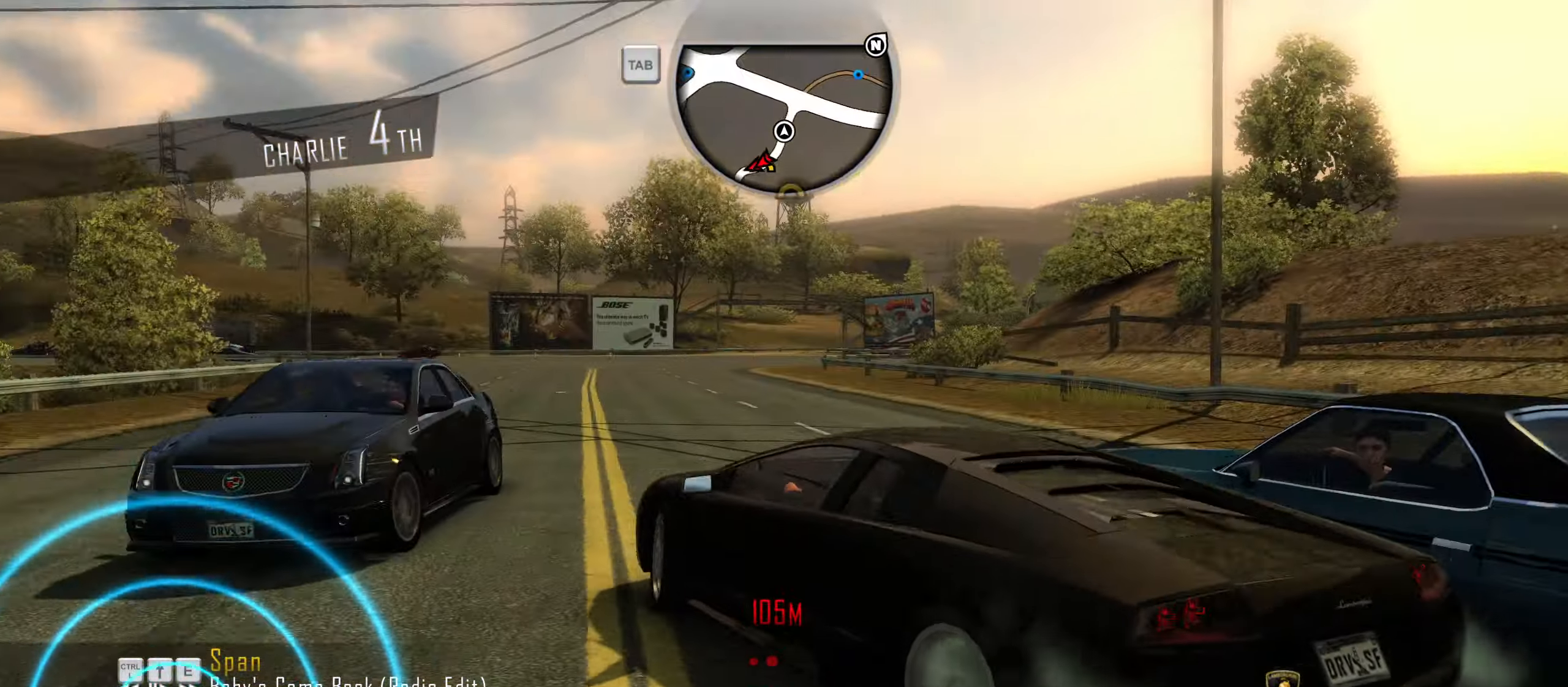
{"keys": ["shift", "w"], "events": [[200, "d", "up"], [383, "shift", "down"]]}
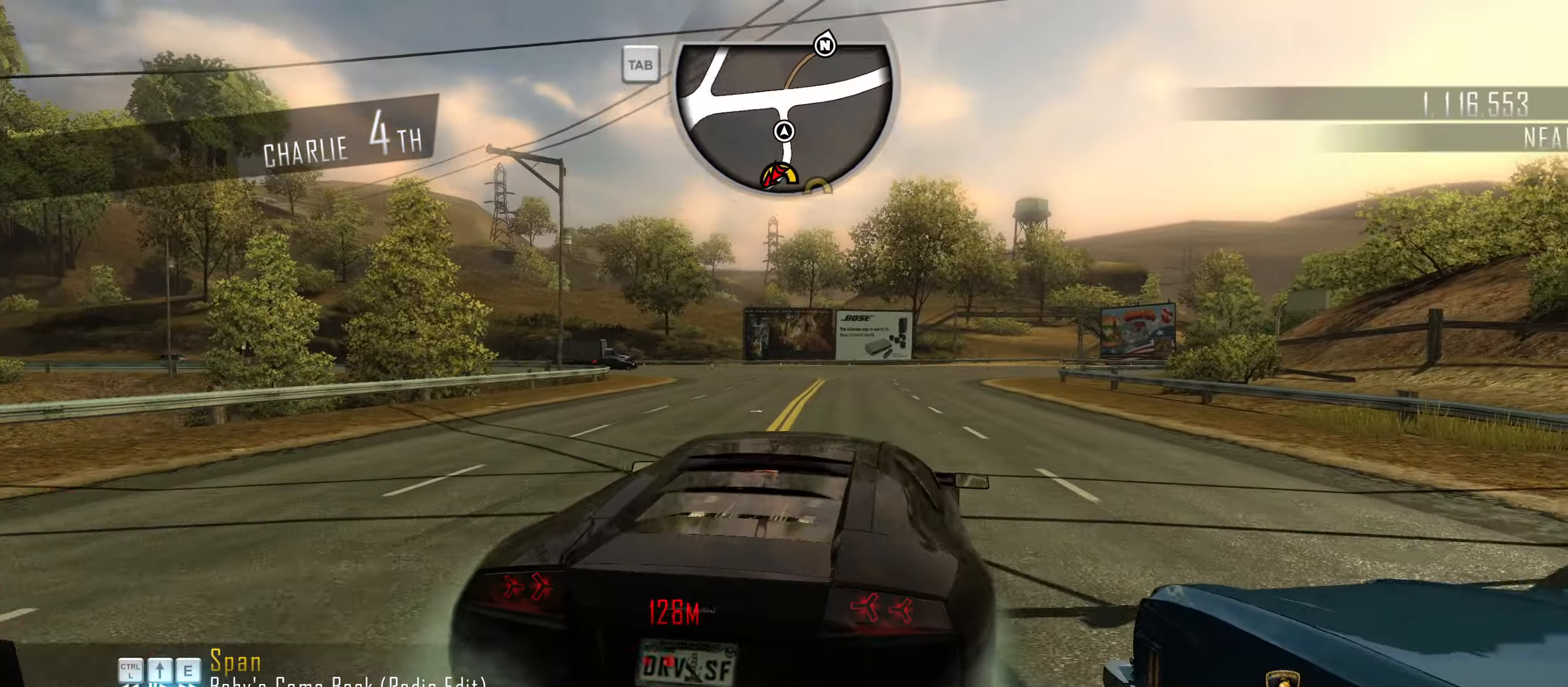
{"keys": ["shift", "w"], "events": [[17, "a", "down"], [217, "a", "up"]]}
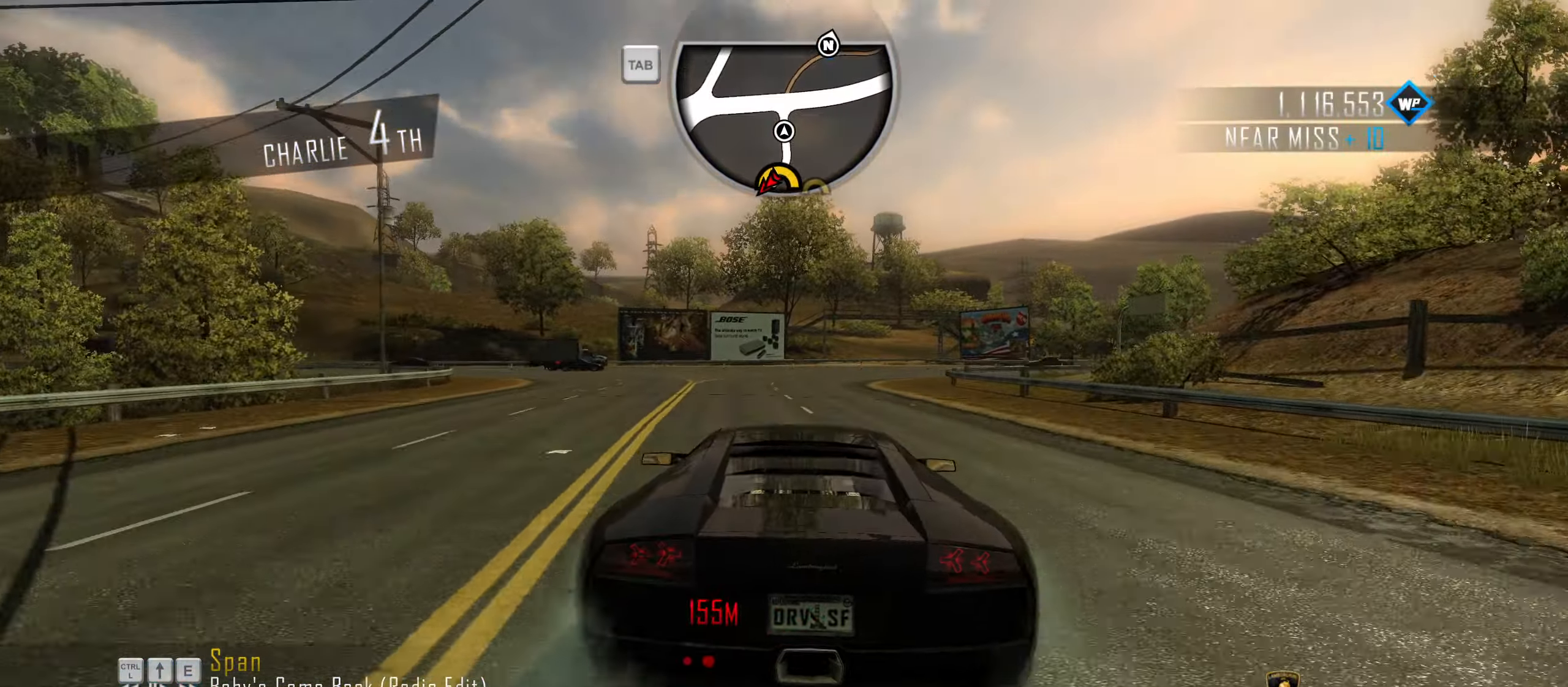
{"keys": ["shift", "w"], "events": [[33, "d", "down"], [133, "d", "up"]]}
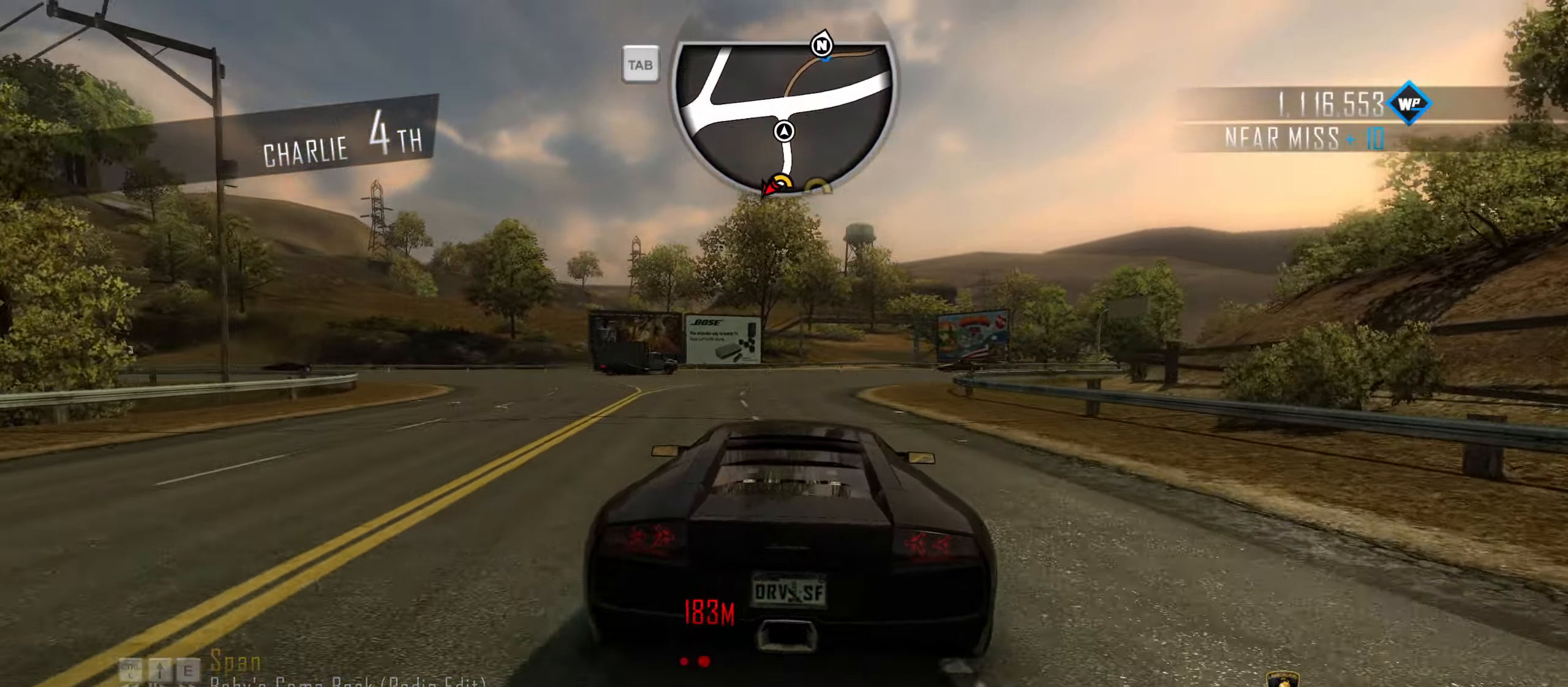
{"keys": ["w"], "events": [[200, "d", "down"], [283, "d", "up"], [383, "shift", "up"]]}
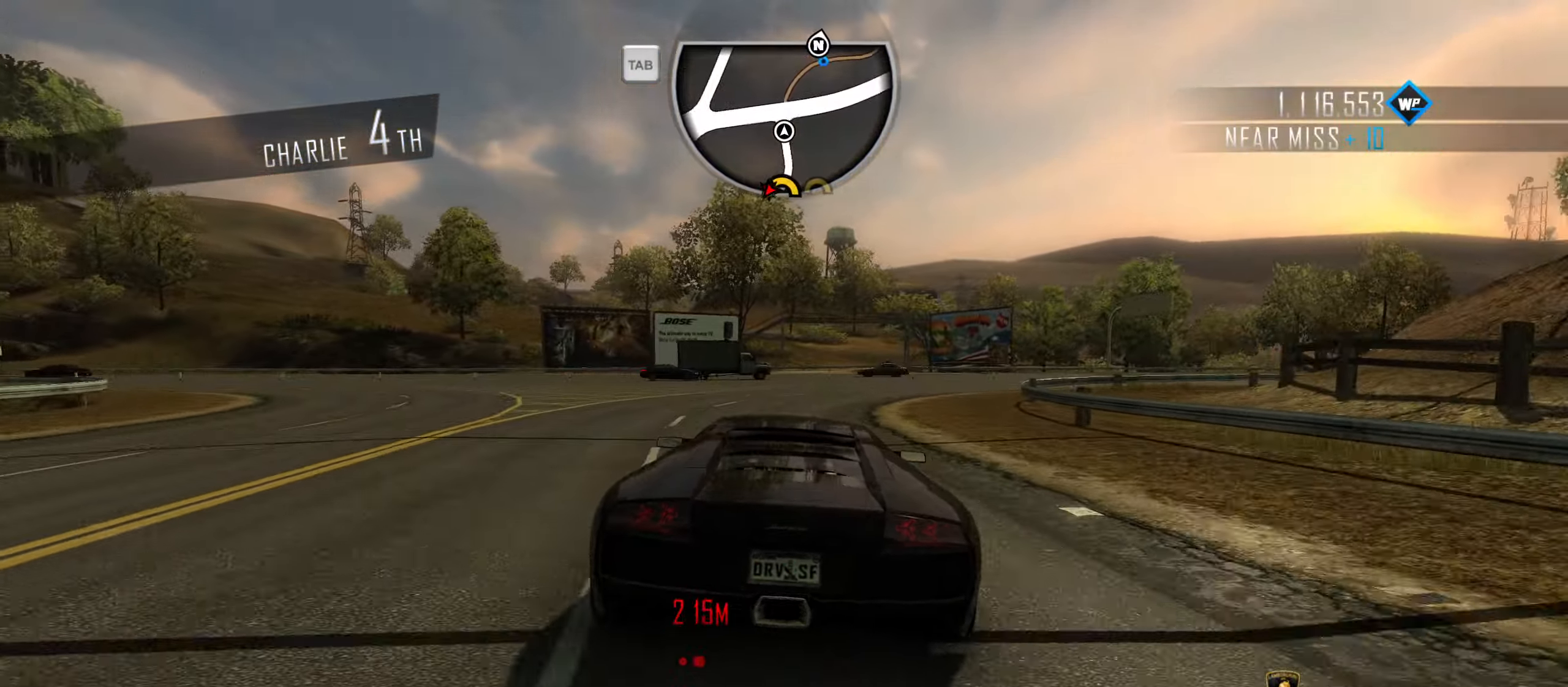
{"keys": ["w"], "events": [[350, "d", "down"], [450, "d", "up"]]}
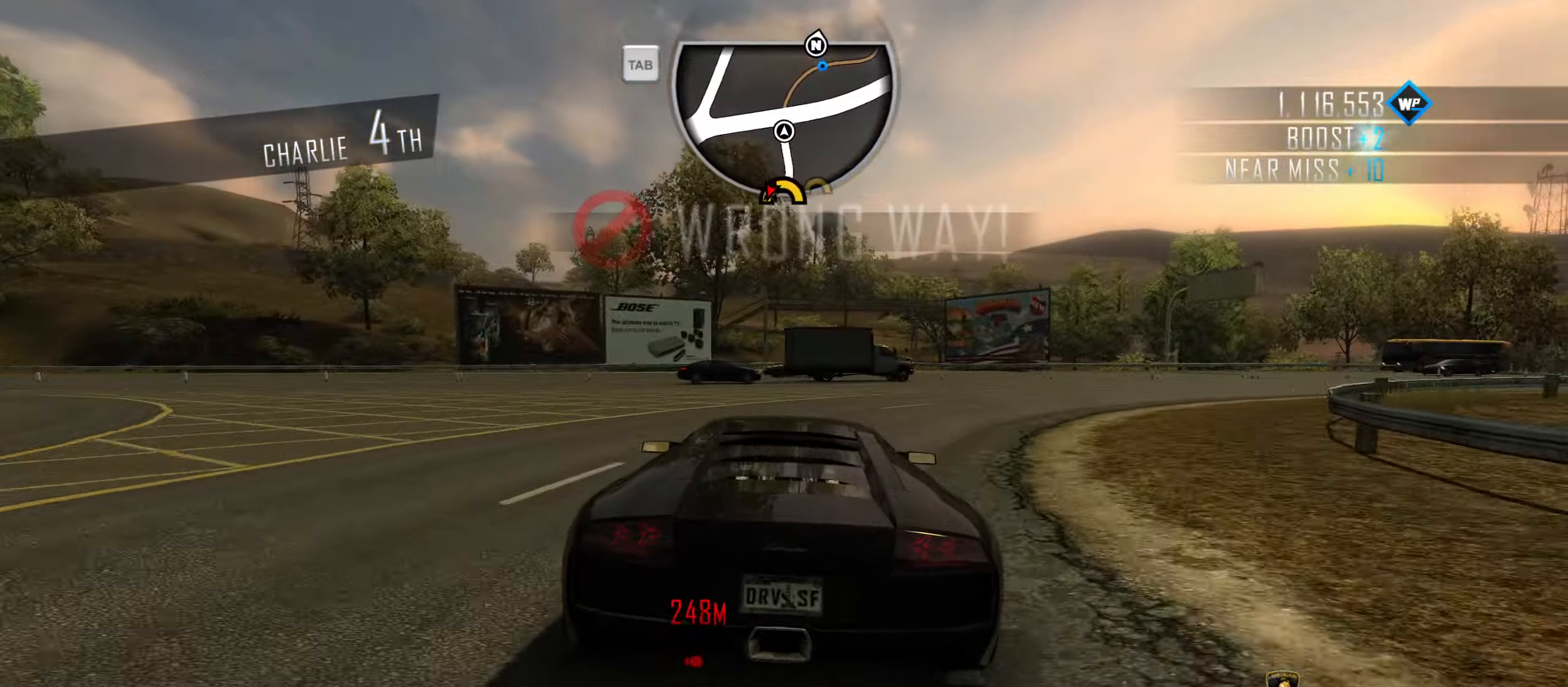
{"keys": ["w"], "events": [[367, "d", "down"], [467, "d", "up"]]}
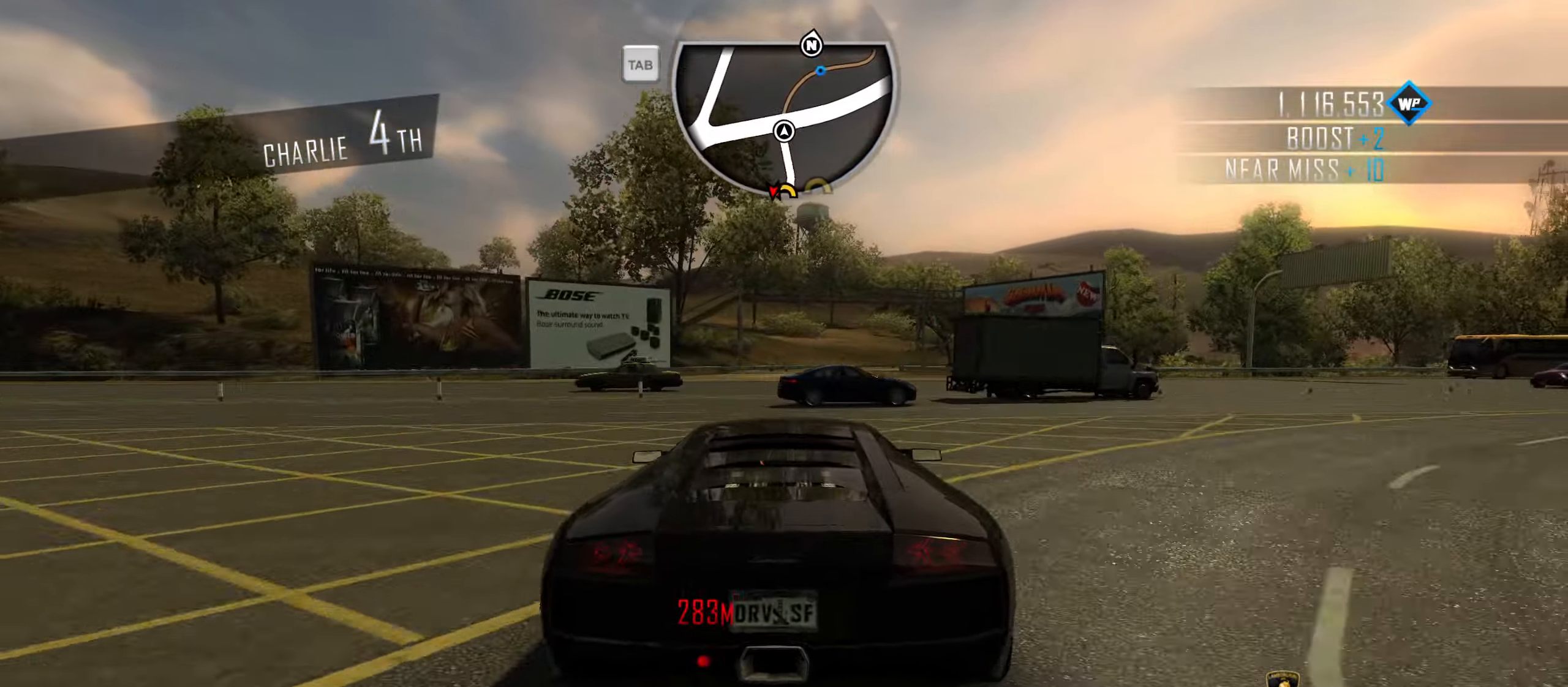
{"keys": [], "events": [[17, "w", "up"]]}
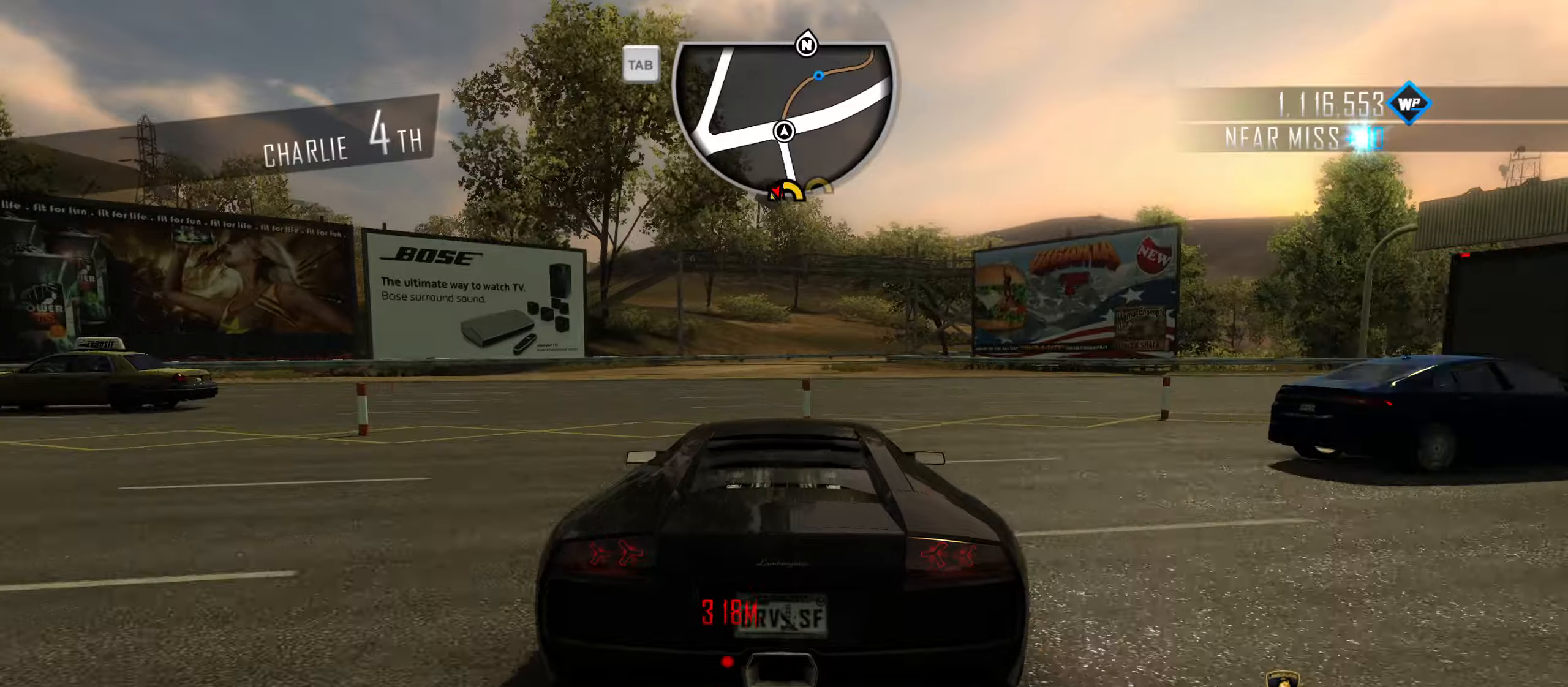
{"keys": [], "events": [[350, "q", "down"], [450, "q", "up"]]}
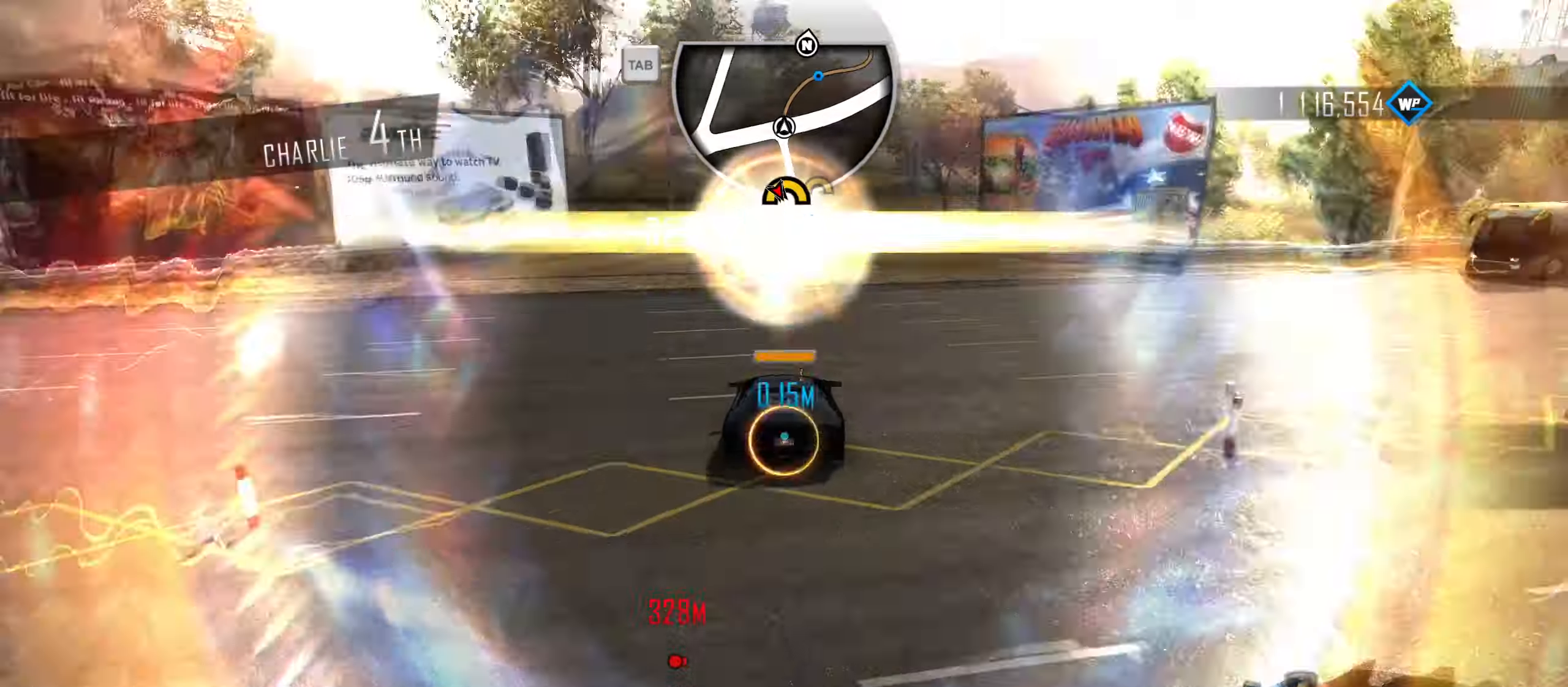
{"keys": [], "events": [[134, "down", "down"], [184, "down", "up"], [234, "down", "down"], [367, "down", "up"]]}
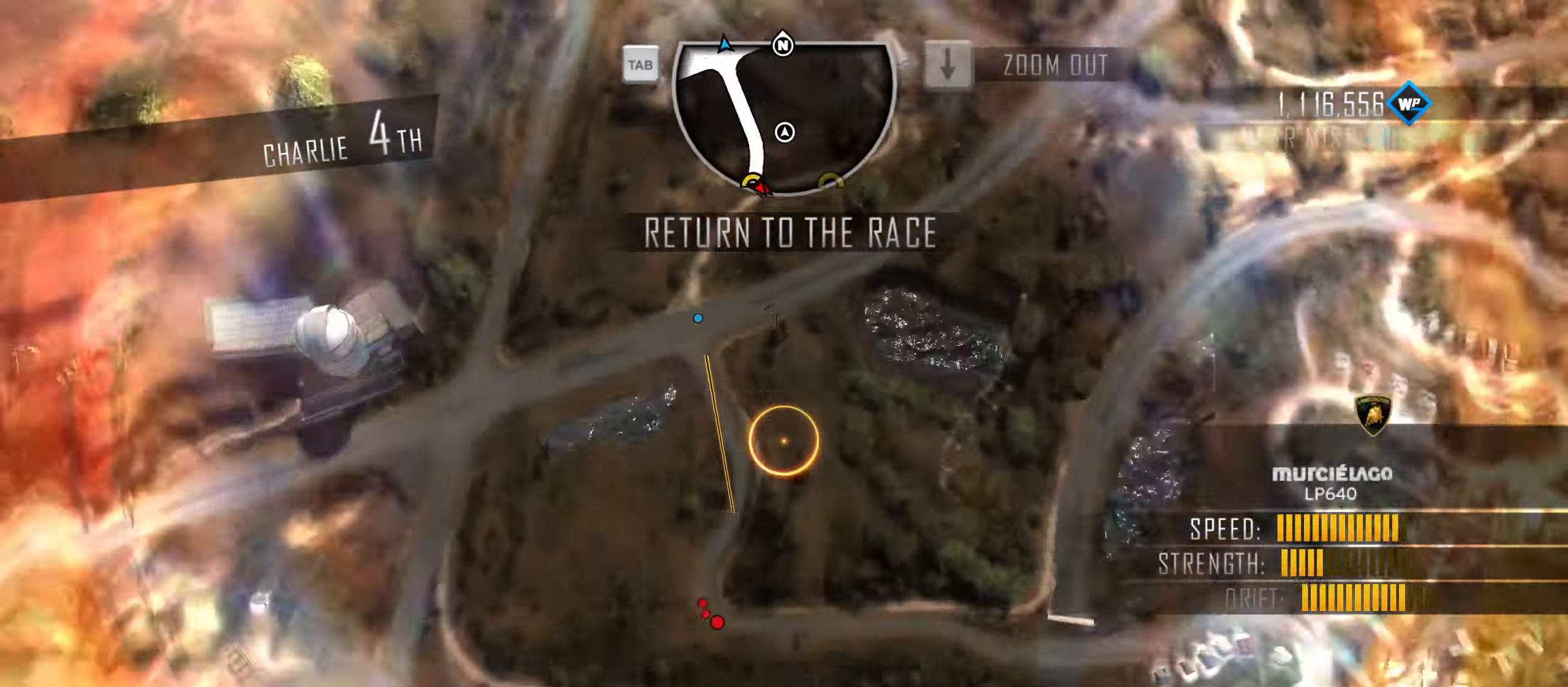
{"keys": [], "events": [[150, "up", "down"], [200, "up", "up"]]}
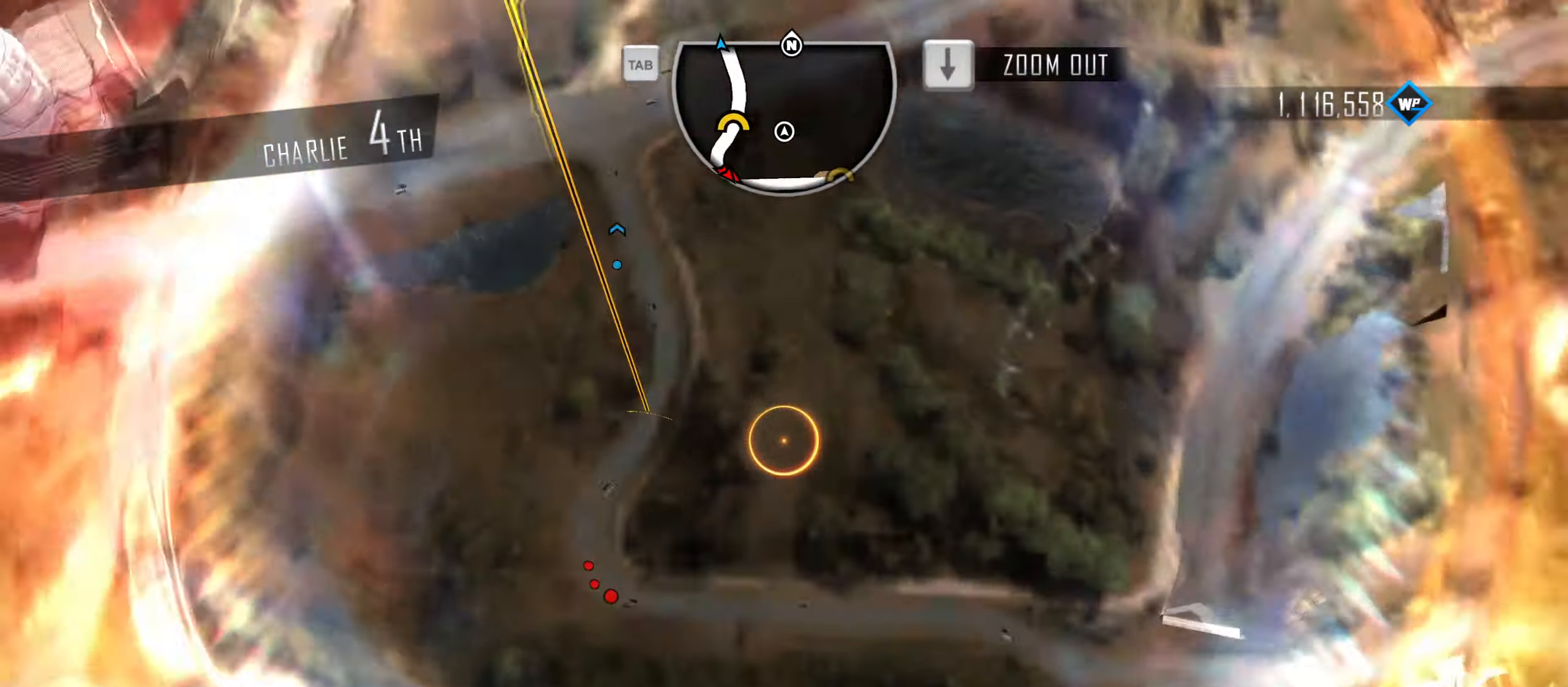
{"keys": [], "events": []}
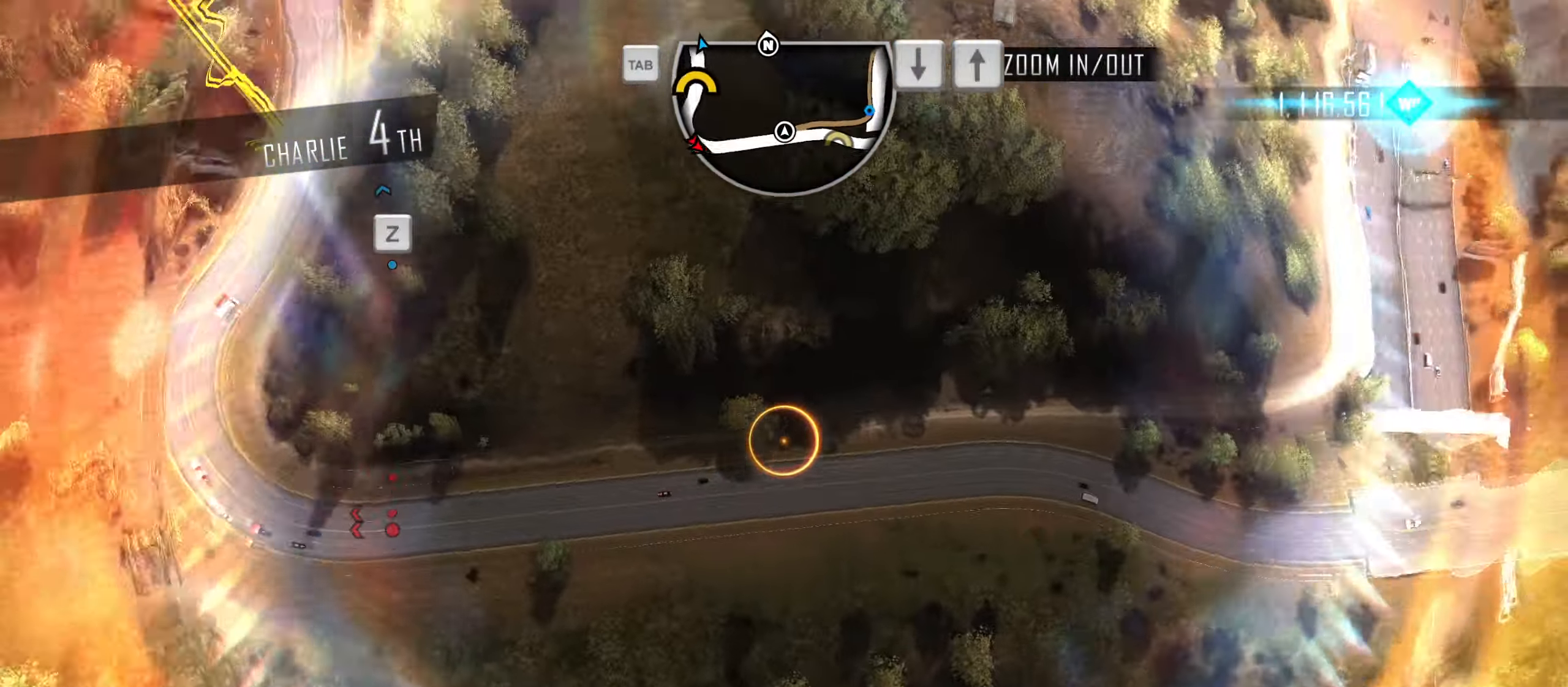
{"keys": [], "events": []}
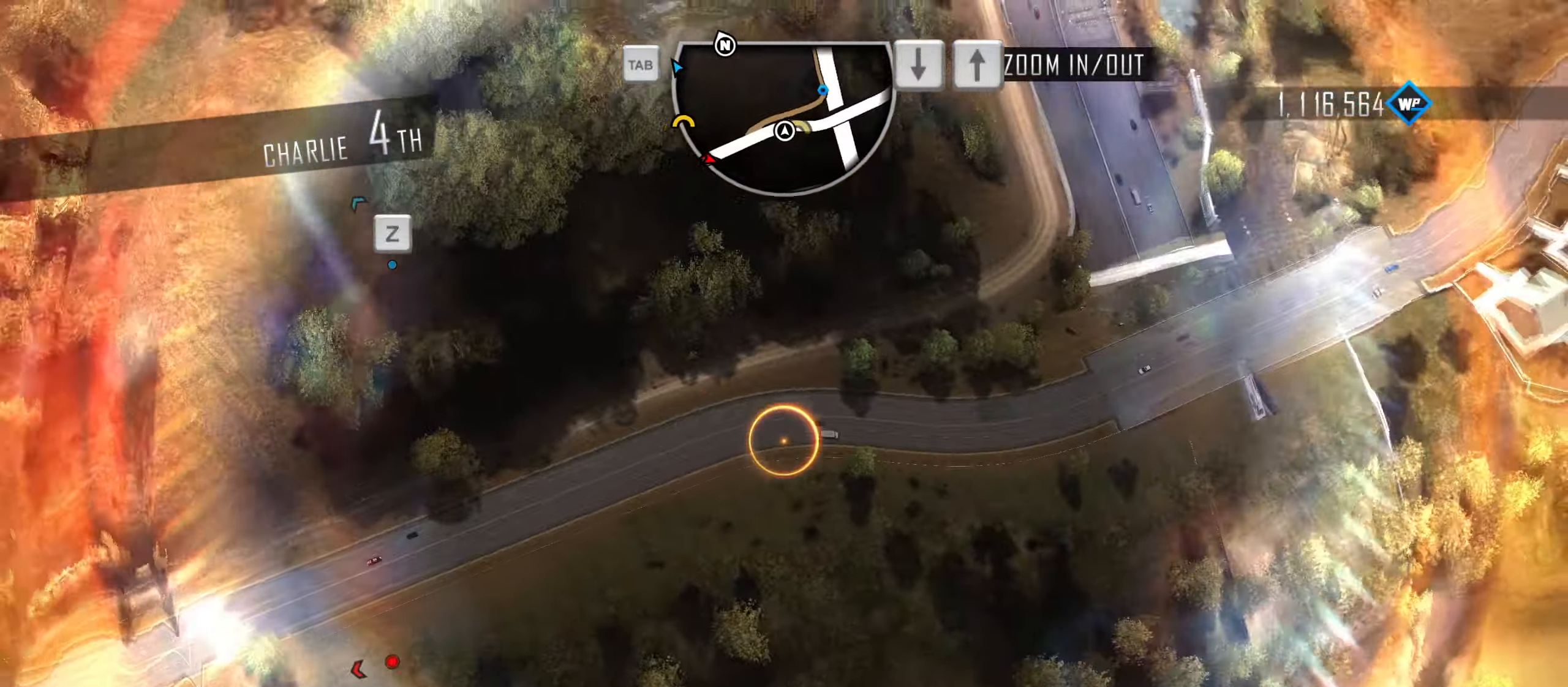
{"keys": [], "events": []}
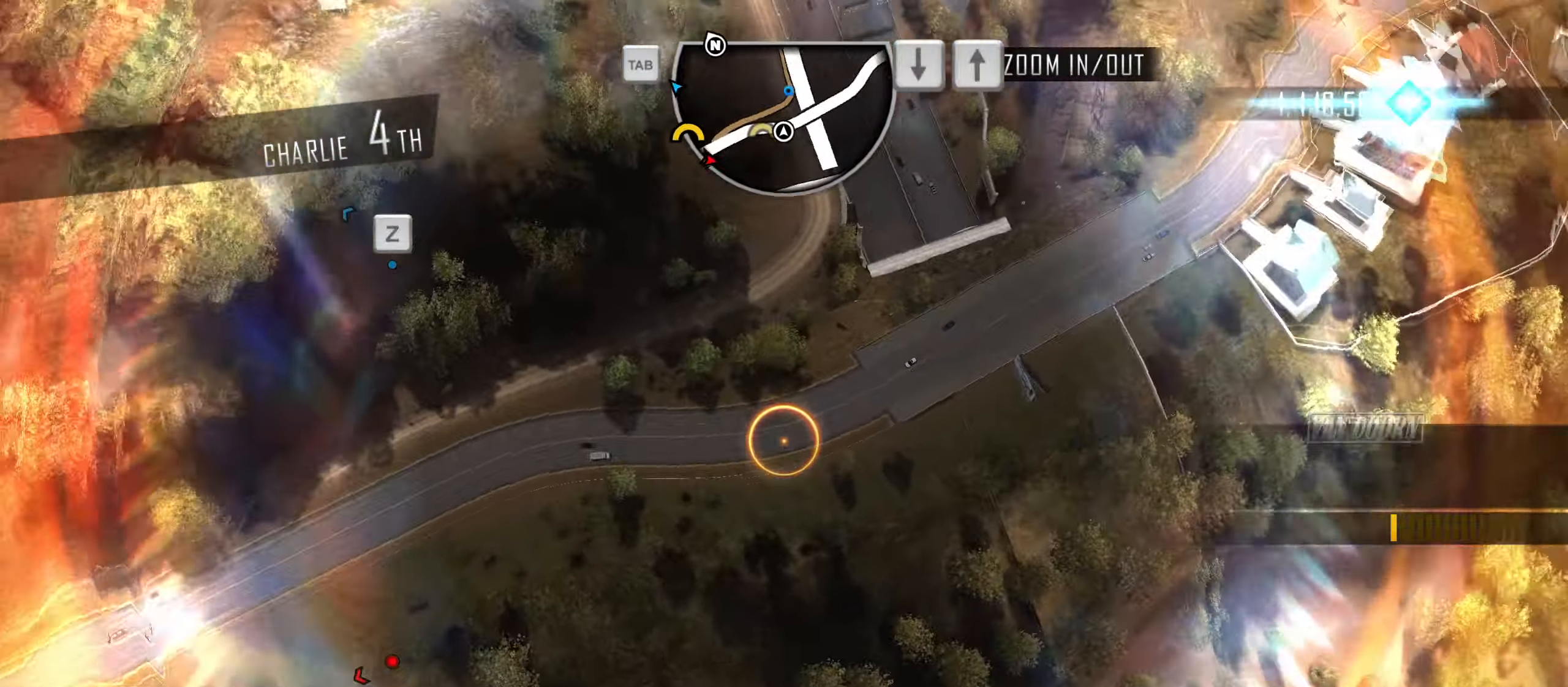
{"keys": [], "events": []}
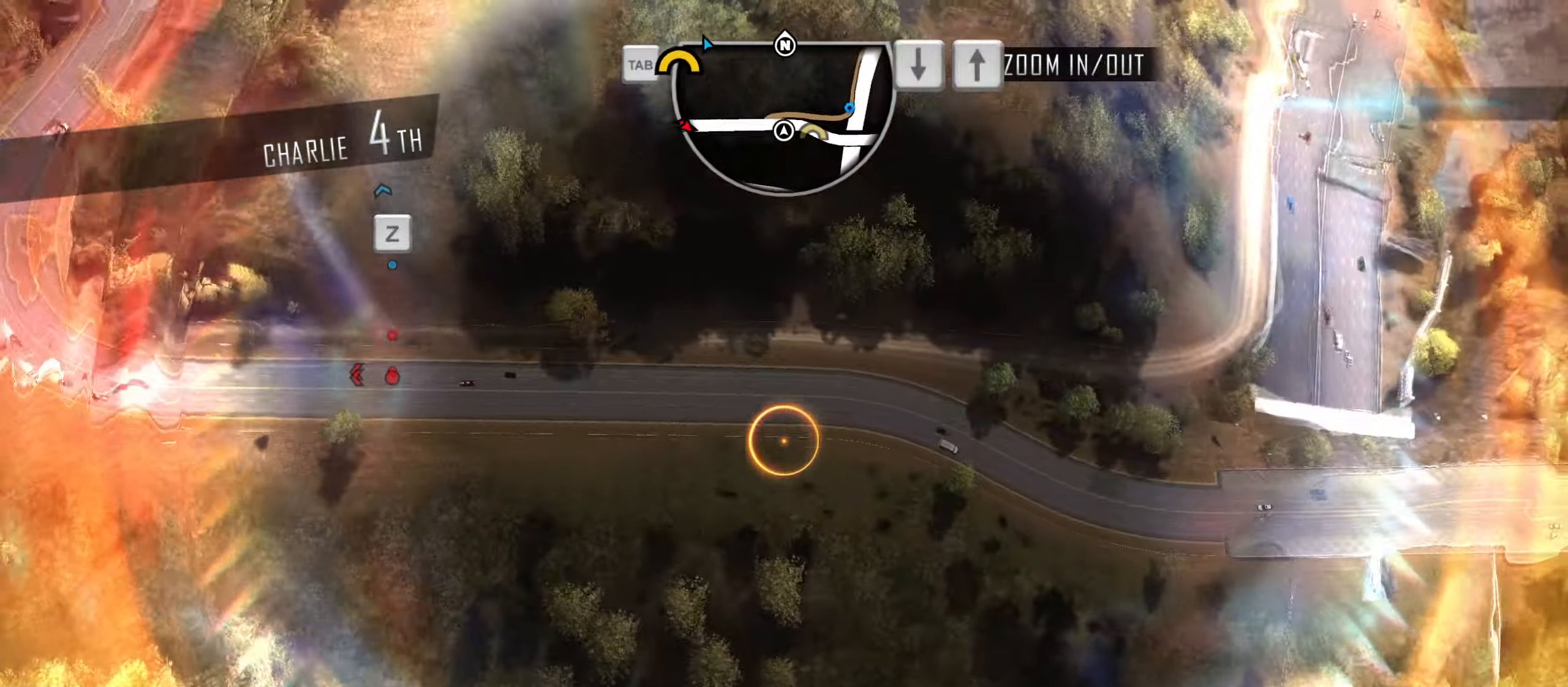
{"keys": [], "events": []}
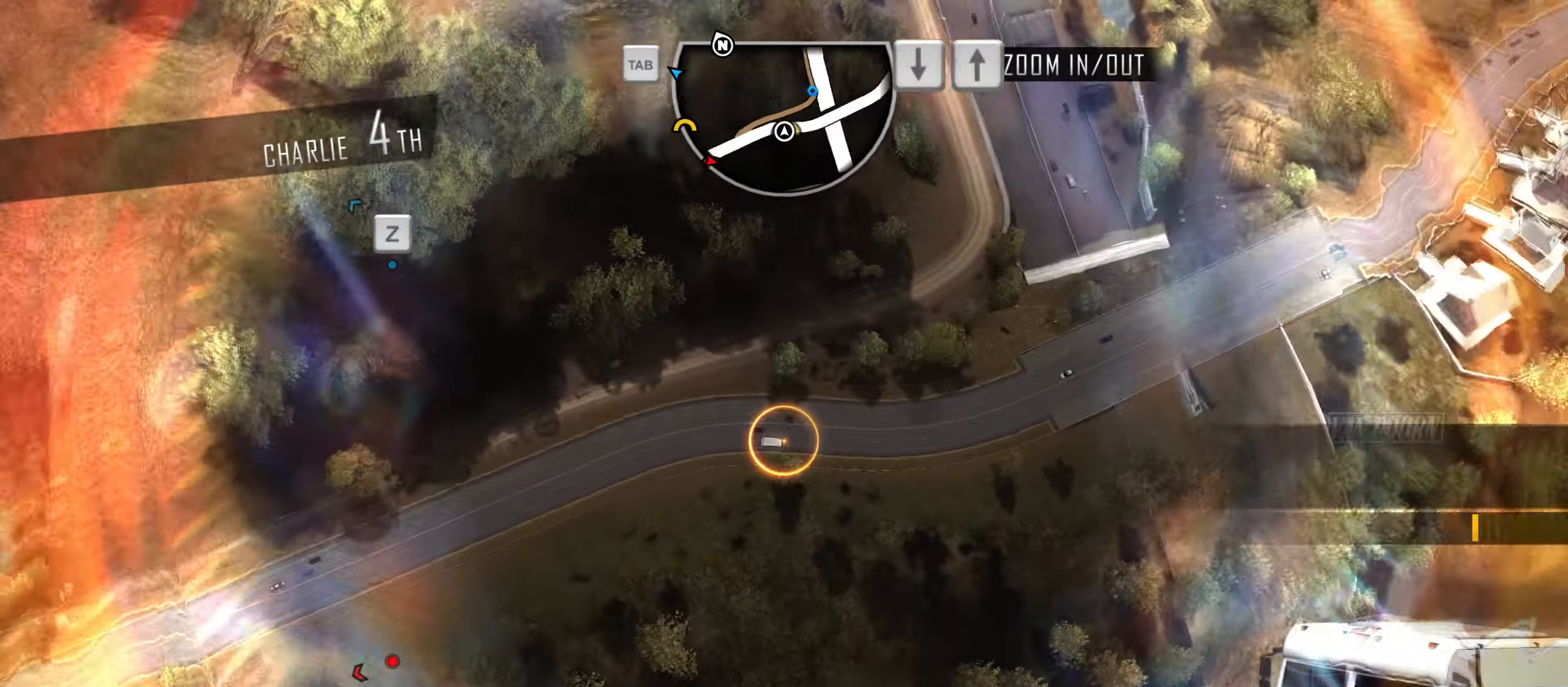
{"keys": [], "events": []}
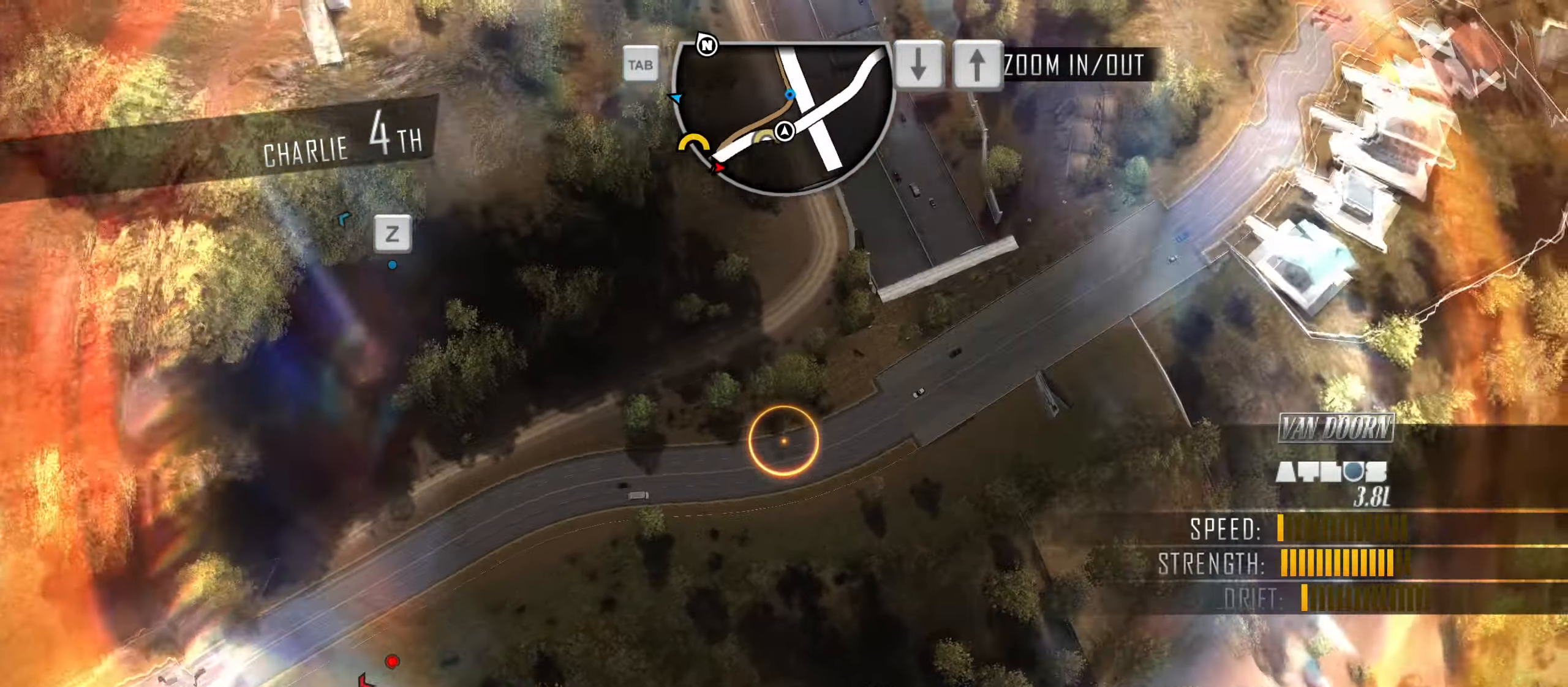
{"keys": ["w"], "events": [[400, "w", "down"]]}
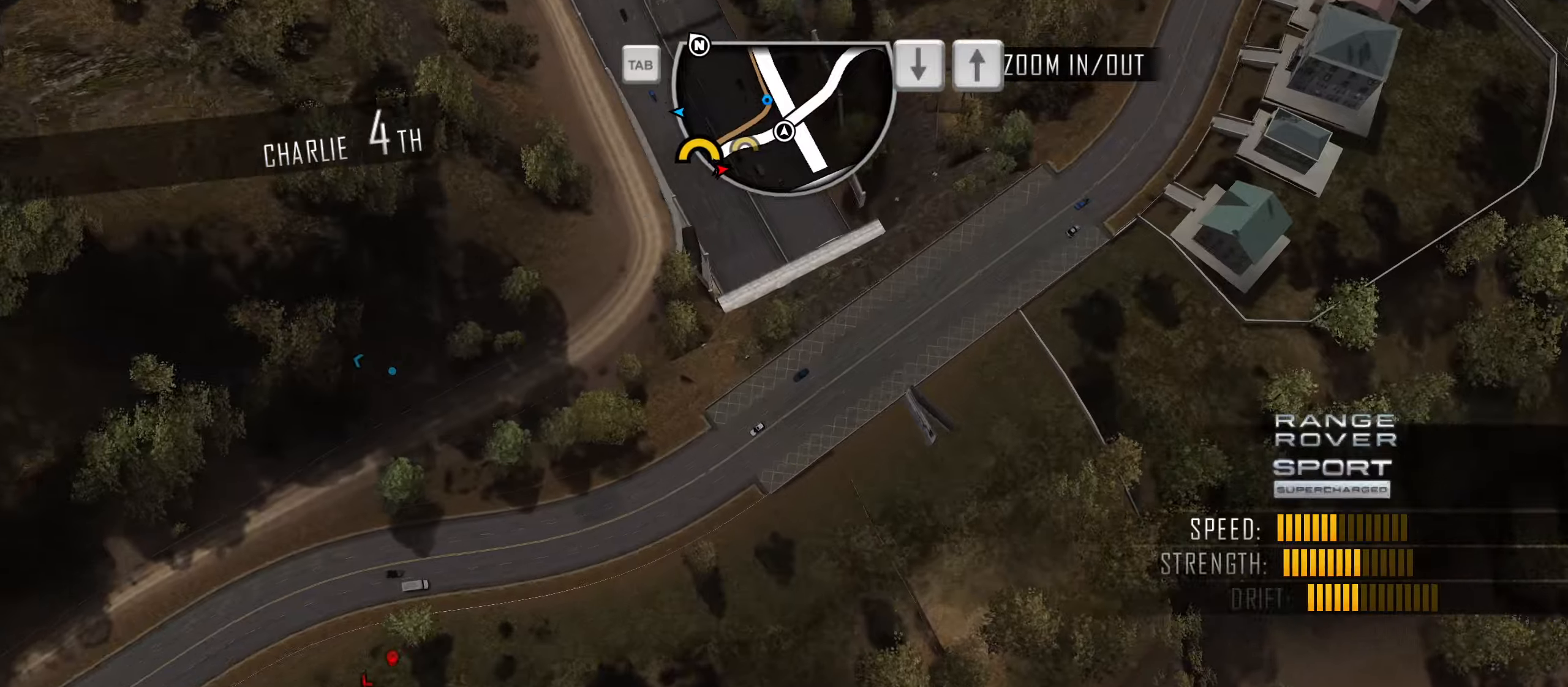
{"keys": ["d", "w"], "events": [[316, "d", "down"]]}
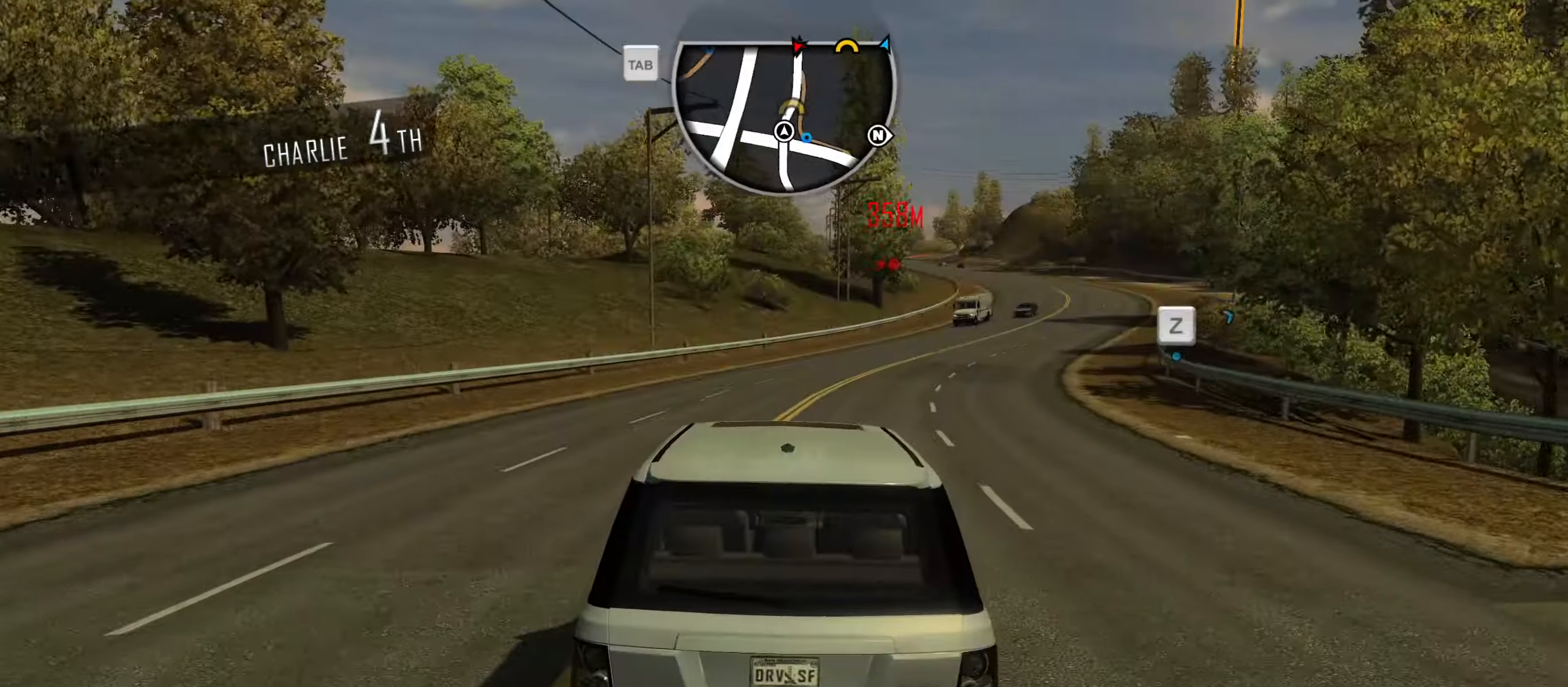
{"keys": ["d", "w"], "events": [[150, "d", "up"], [250, "d", "down"]]}
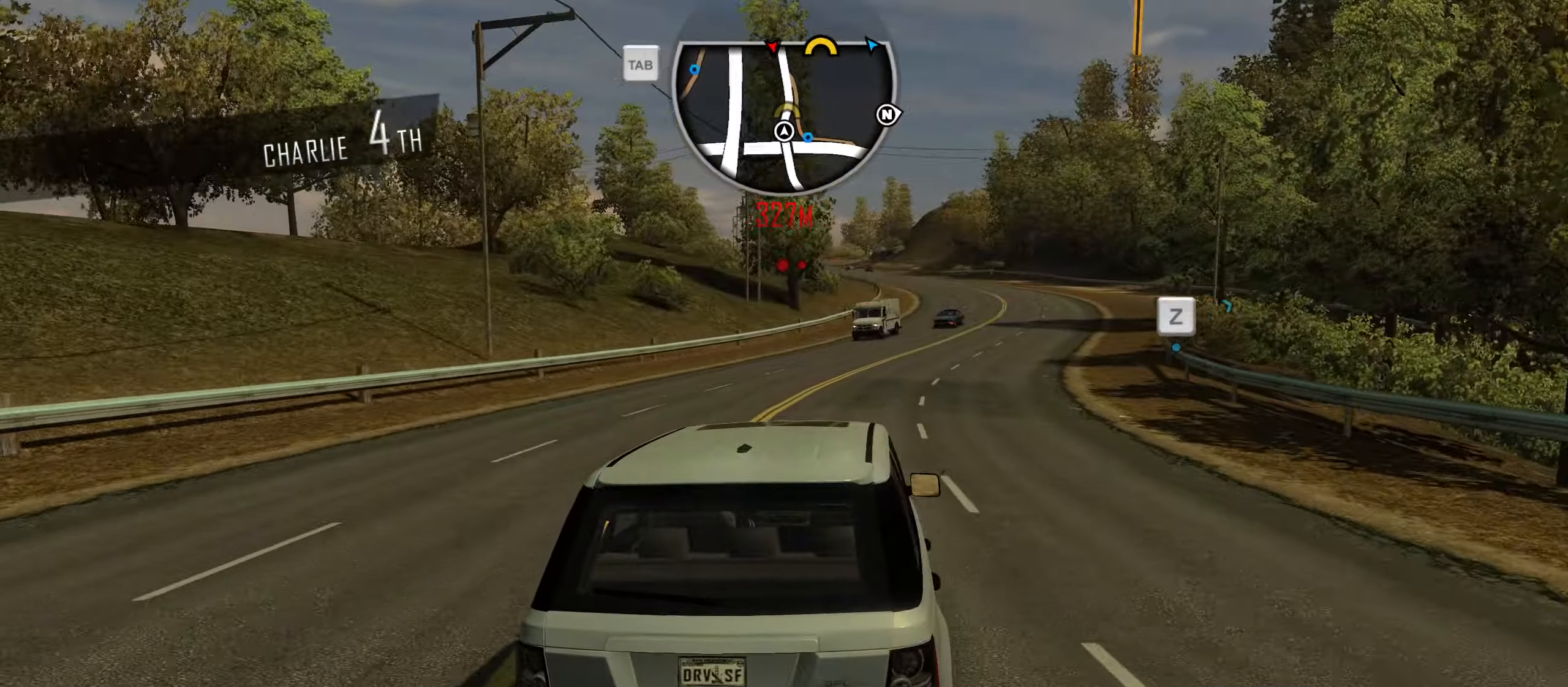
{"keys": ["caps_lock", "w"], "events": [[33, "d", "up"], [66, "caps_lock", "down"], [266, "d", "down"], [350, "d", "up"]]}
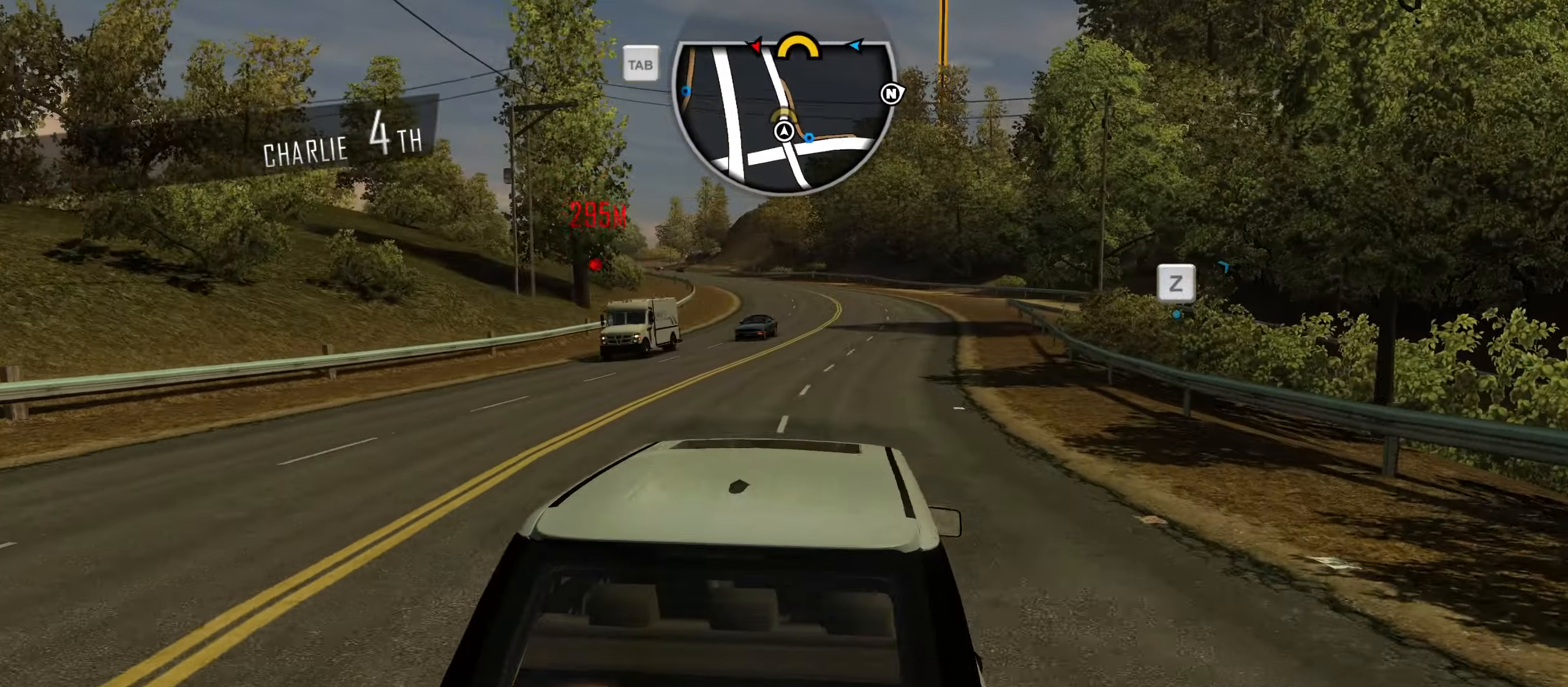
{"keys": ["caps_lock", "w"], "events": []}
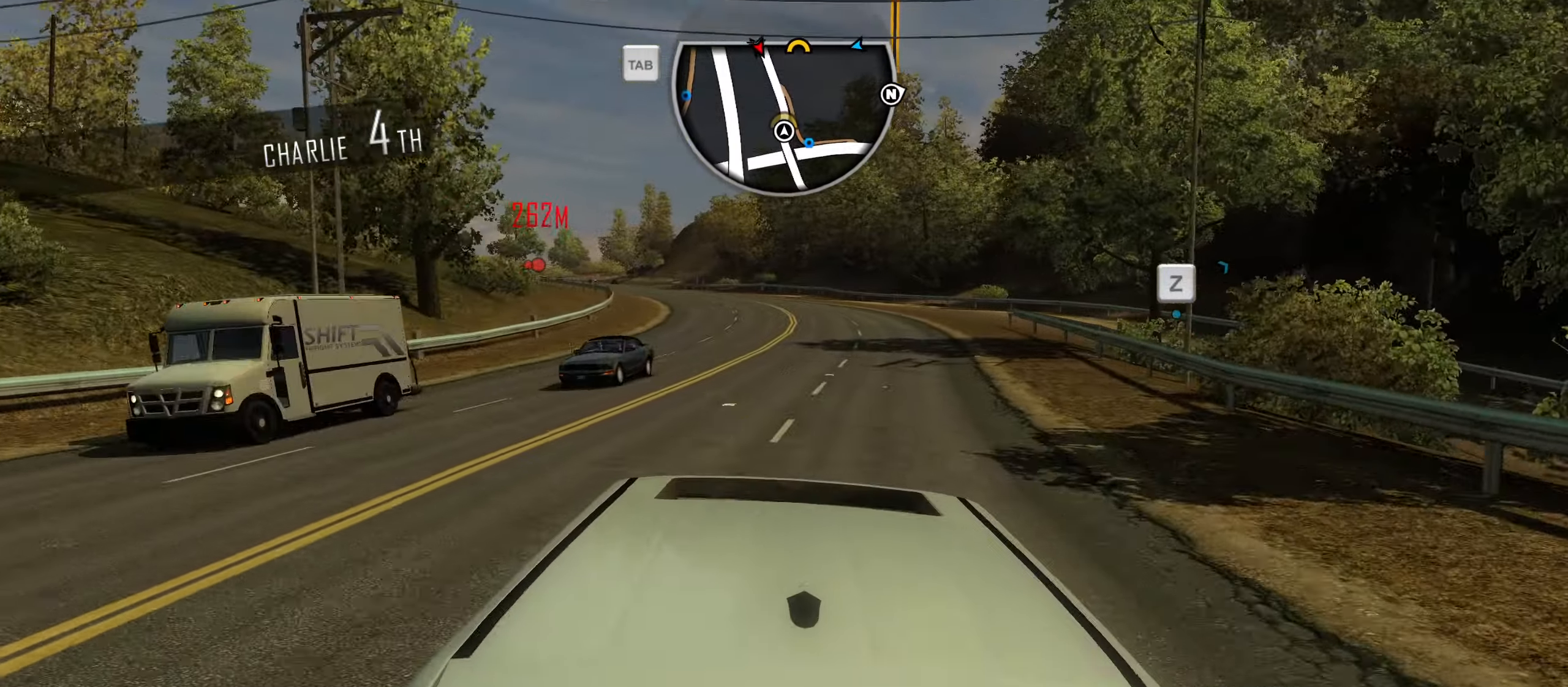
{"keys": ["a", "caps_lock", "w"], "events": [[100, "a", "down"], [283, "a", "up"], [433, "a", "down"]]}
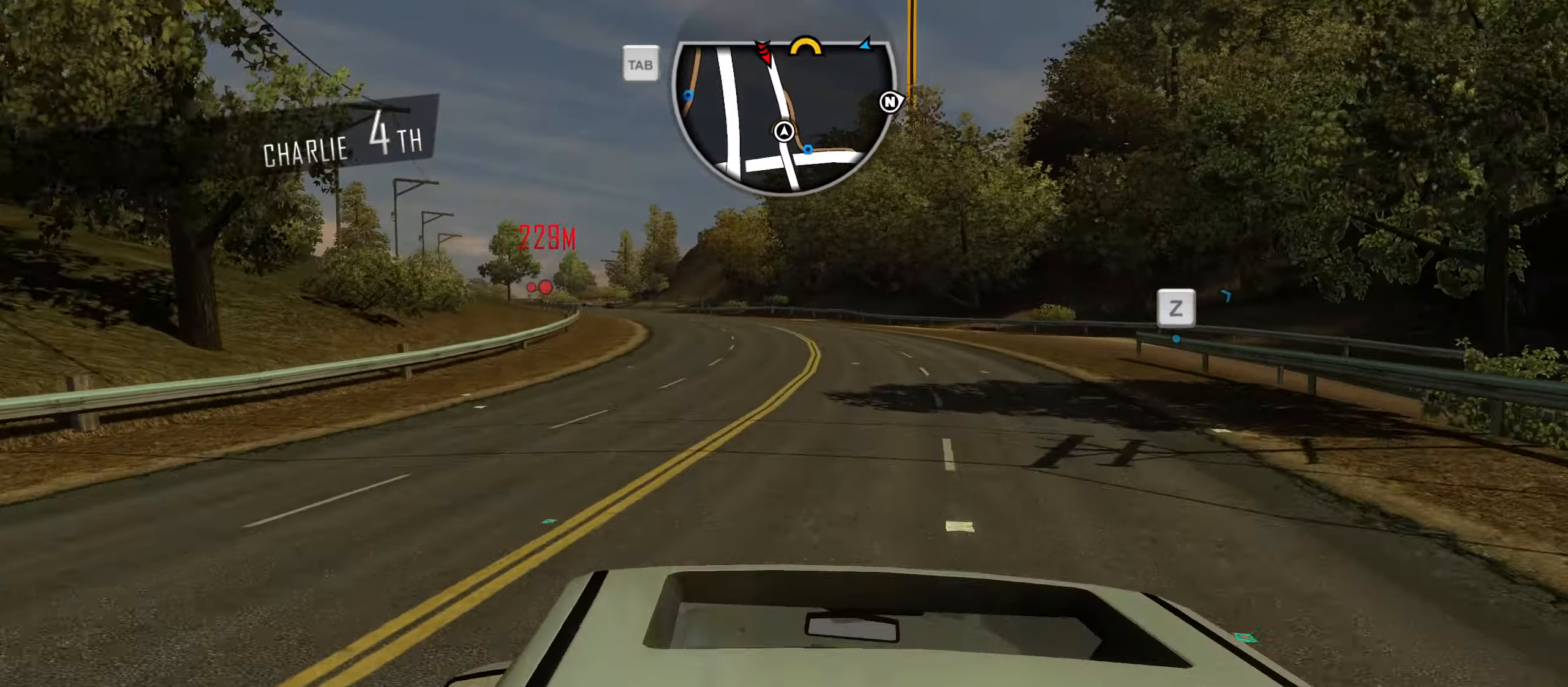
{"keys": ["a", "caps_lock", "w"], "events": [[116, "a", "up"], [350, "a", "down"]]}
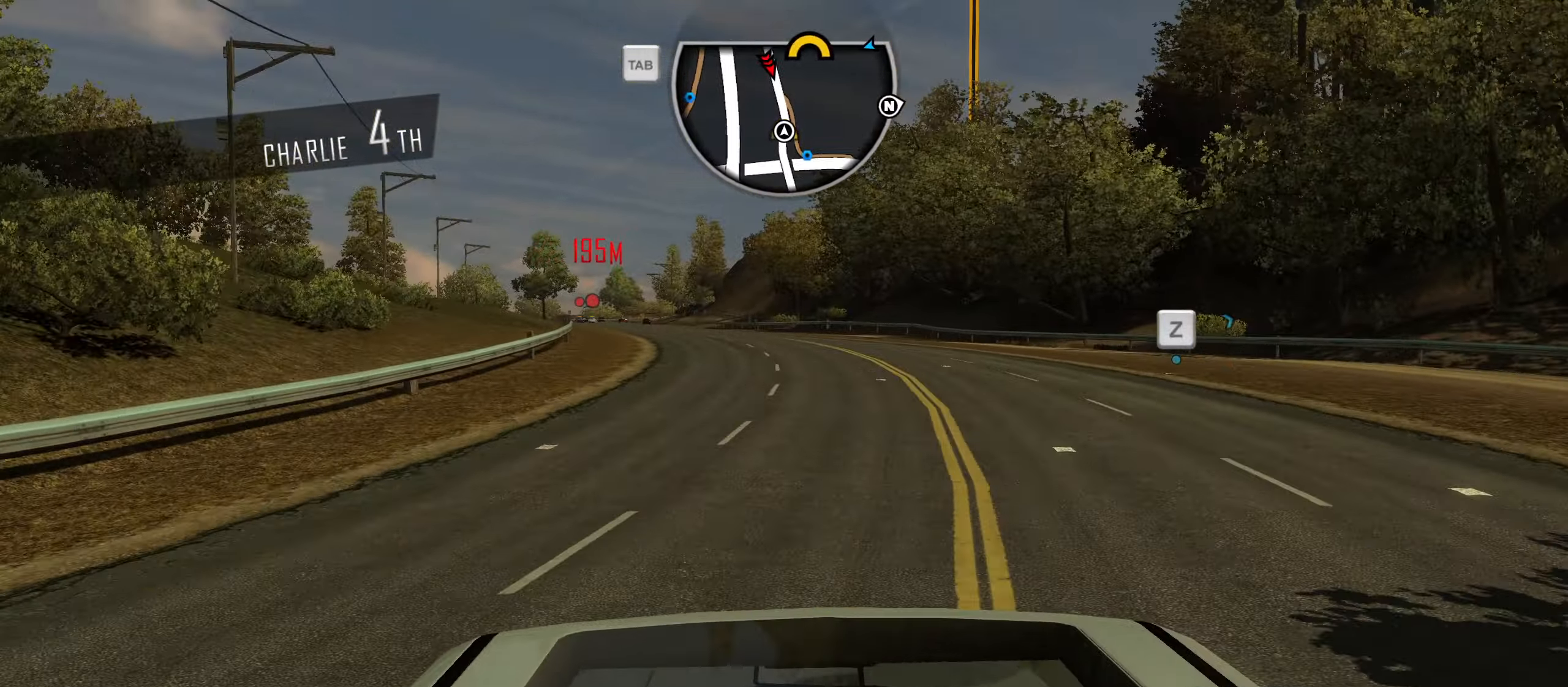
{"keys": ["a", "caps_lock", "w"], "events": [[133, "a", "up"], [366, "a", "down"]]}
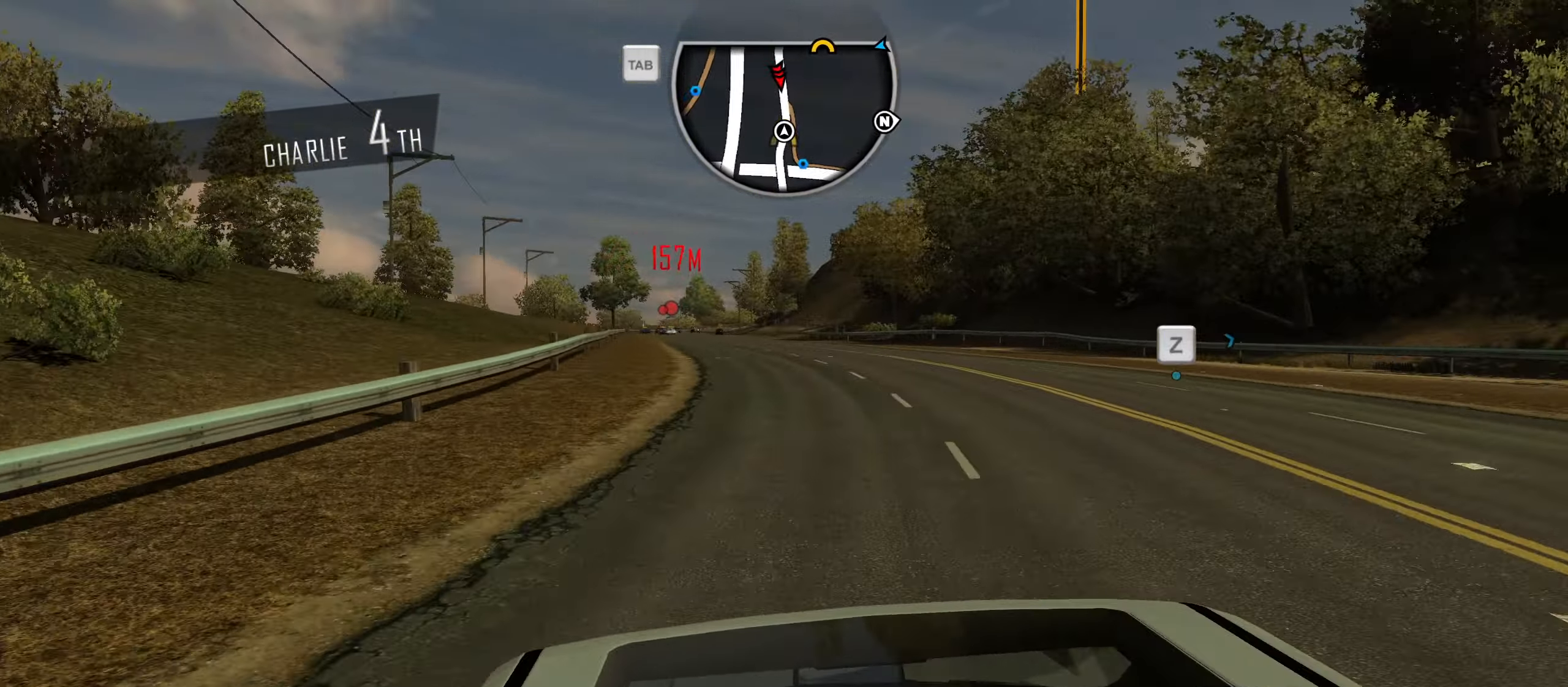
{"keys": ["caps_lock", "w"], "events": [[100, "a", "up"]]}
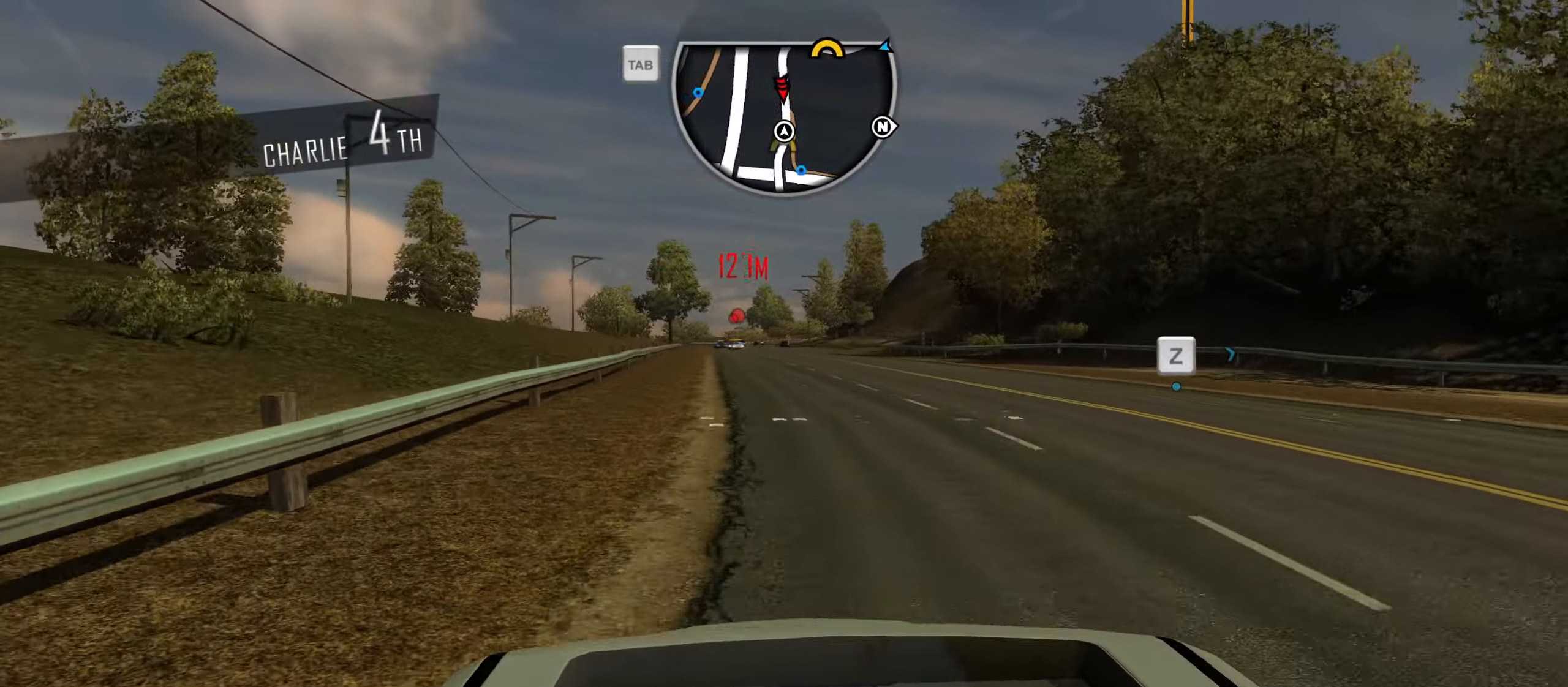
{"keys": ["caps_lock", "w"], "events": [[350, "a", "down"], [450, "a", "up"]]}
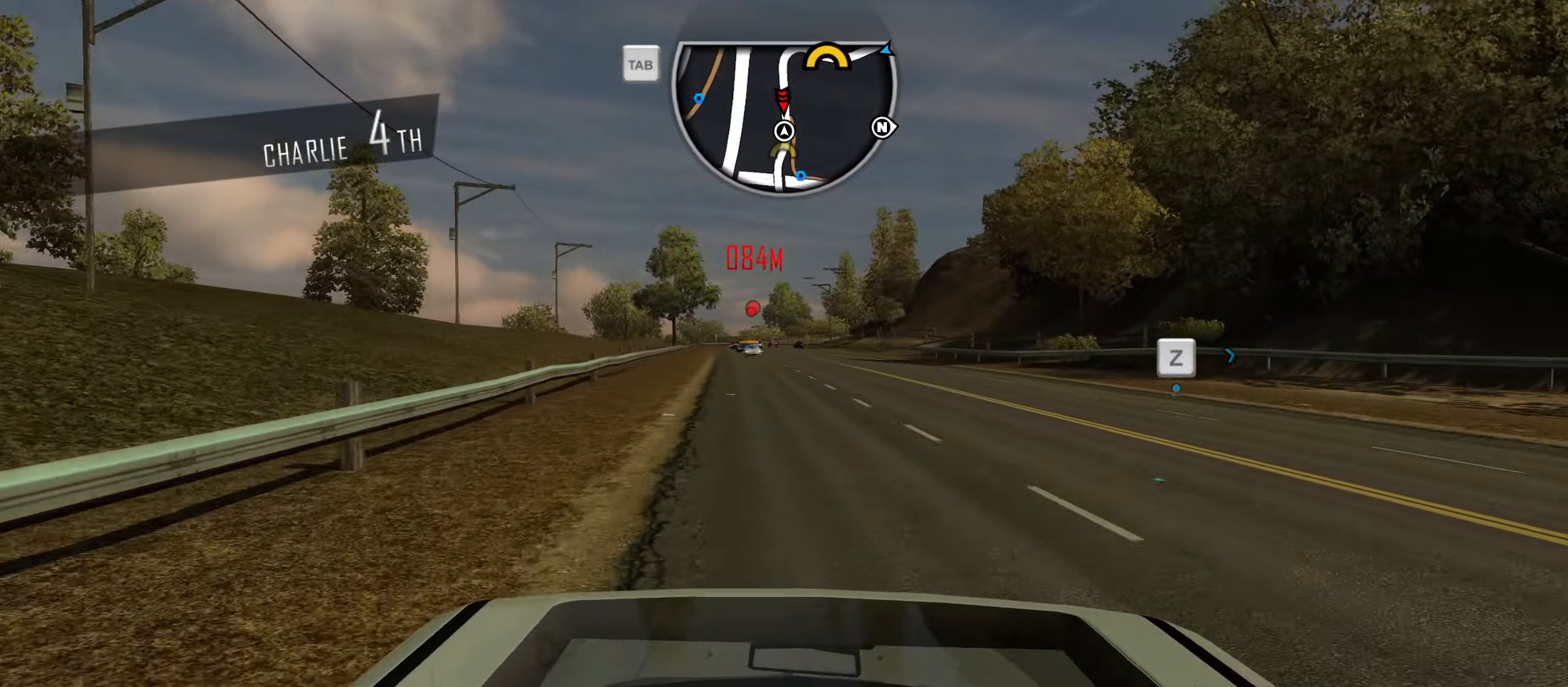
{"keys": ["caps_lock", "d", "w"], "events": [[366, "d", "down"]]}